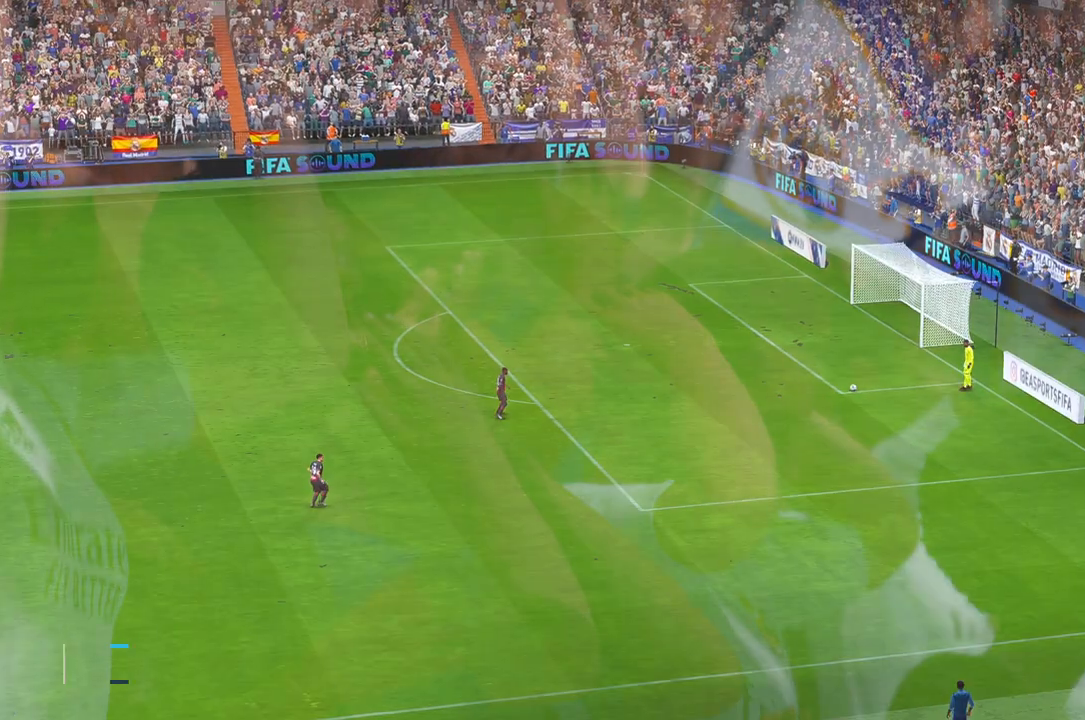
Gameplay with a controller (Xbox layout); each line is a JSON object with the inputs held at the frame after it. "events" lists button and stick changes between this image and that frame as [ms after this image, input, new state], when the widget could be followed in between. Not read: L3 R3.
{"buttons": ["R2"], "left_stick": "center", "right_stick": "center", "events": [[50, "R1", "up"], [333, "R2", "down"], [350, "DPAD_LEFT", "down"], [400, "DPAD_LEFT", "up"], [433, "B", "down"], [483, "B", "up"]]}
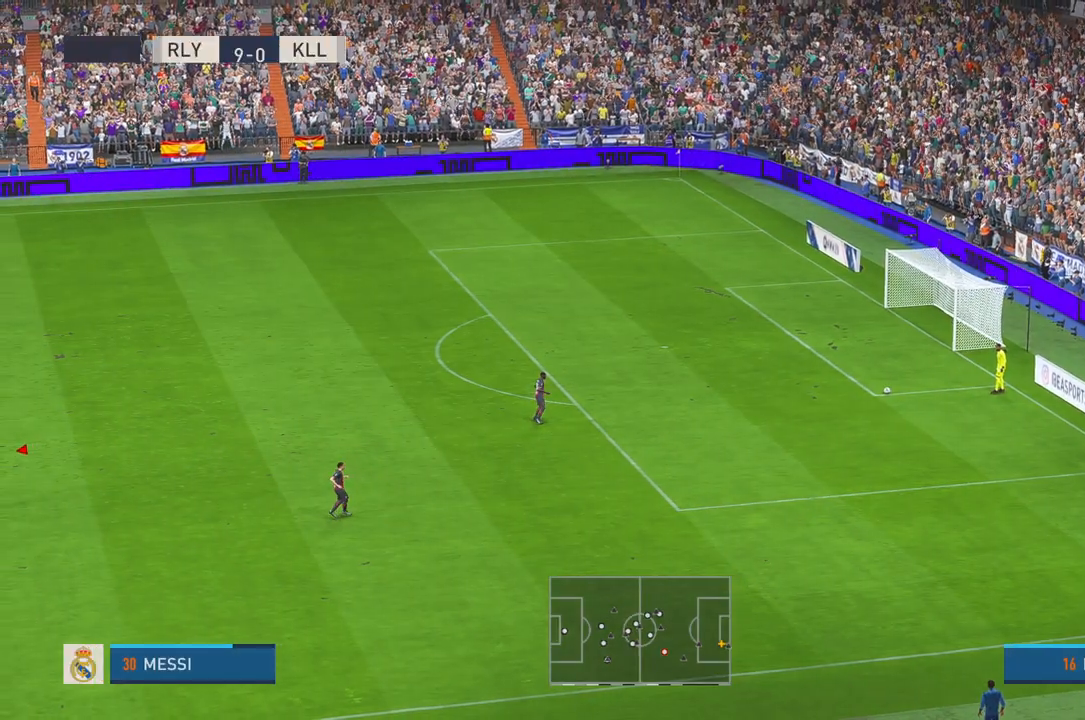
{"buttons": ["R2"], "left_stick": "right", "right_stick": "center", "events": [[183, "DPAD_RIGHT", "down"], [267, "DPAD_RIGHT", "up"], [383, "left_stick", "right"]]}
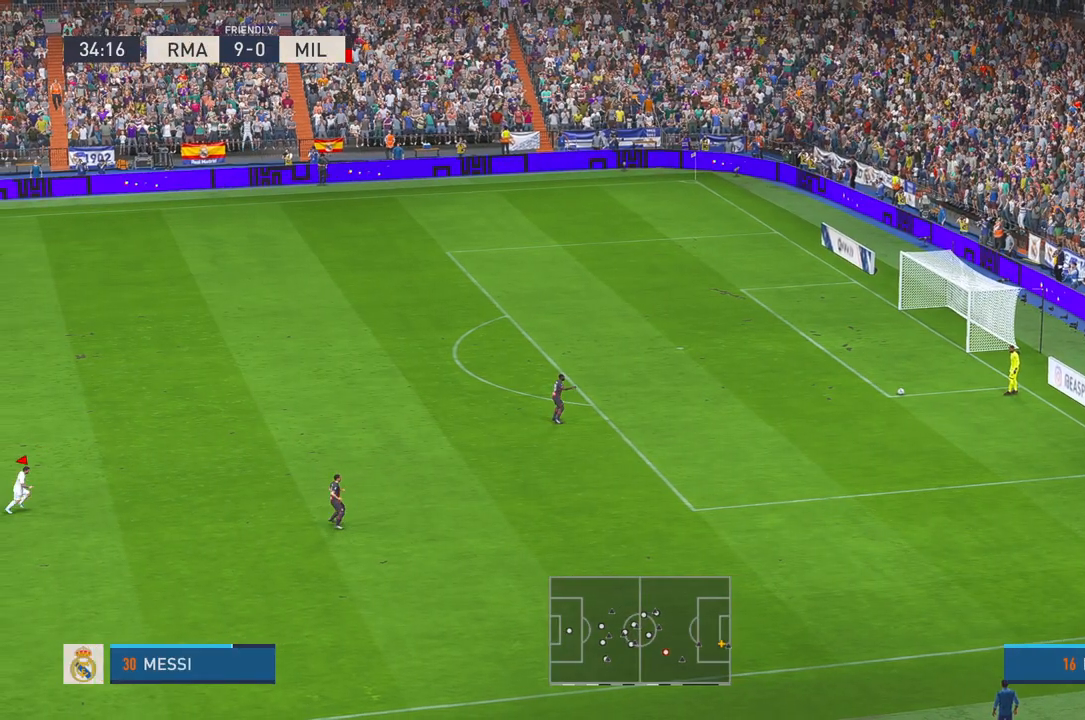
{"buttons": ["R2"], "left_stick": "right", "right_stick": "center"}
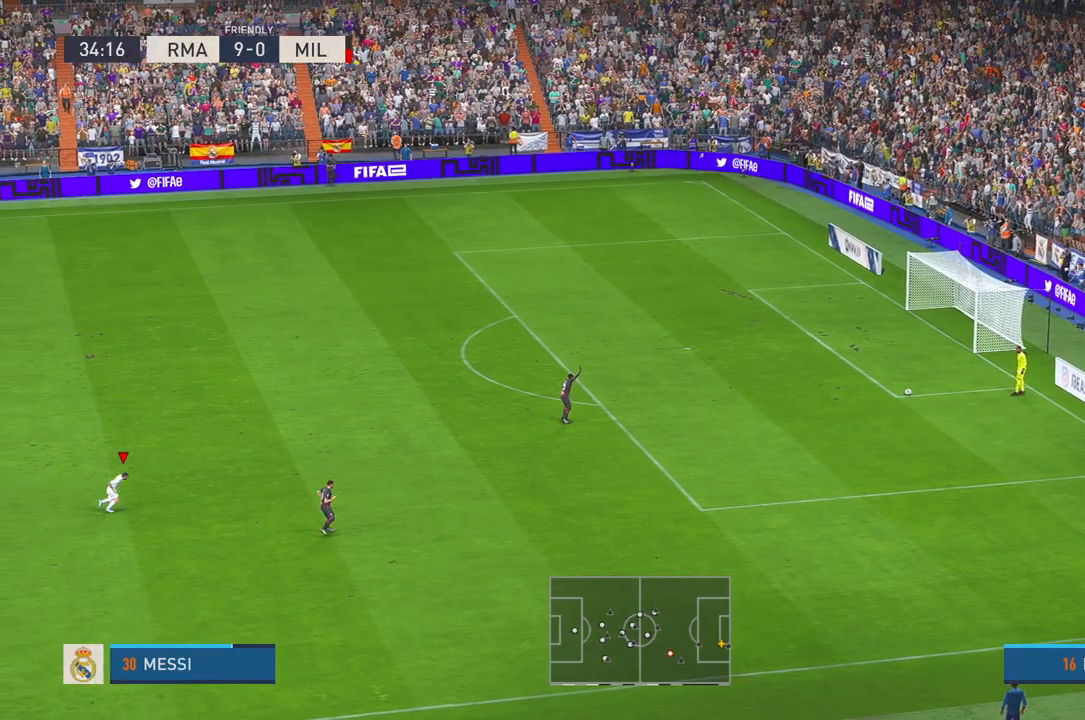
{"buttons": ["R2"], "left_stick": "right", "right_stick": "center", "events": []}
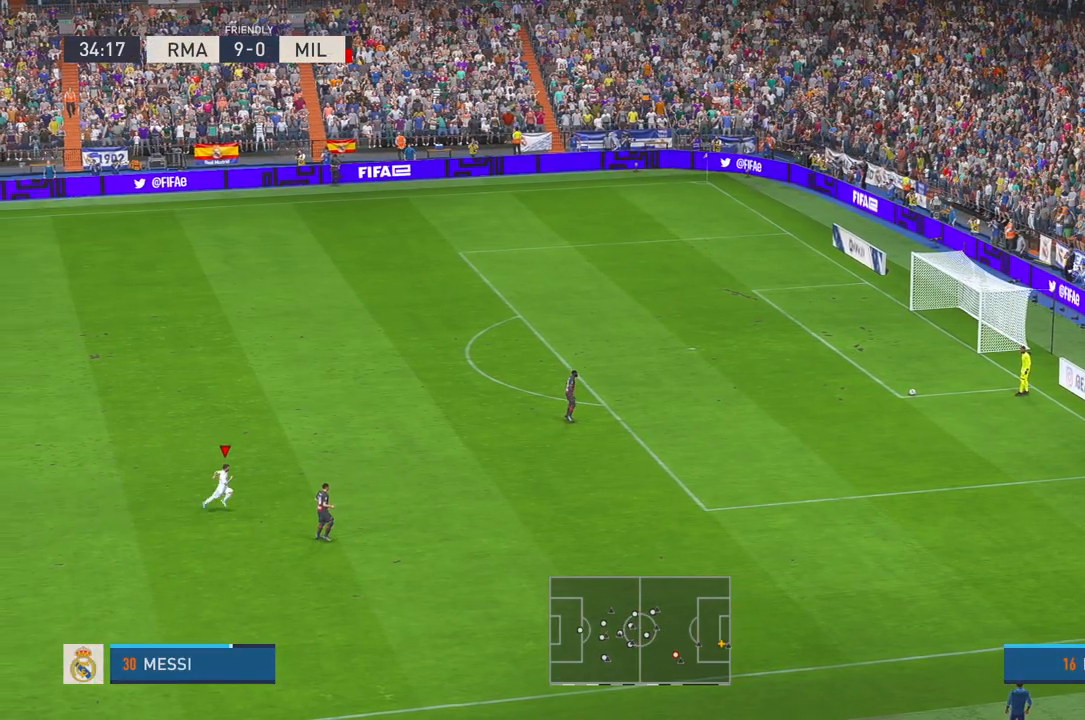
{"buttons": ["R2"], "left_stick": "right", "right_stick": "center", "events": []}
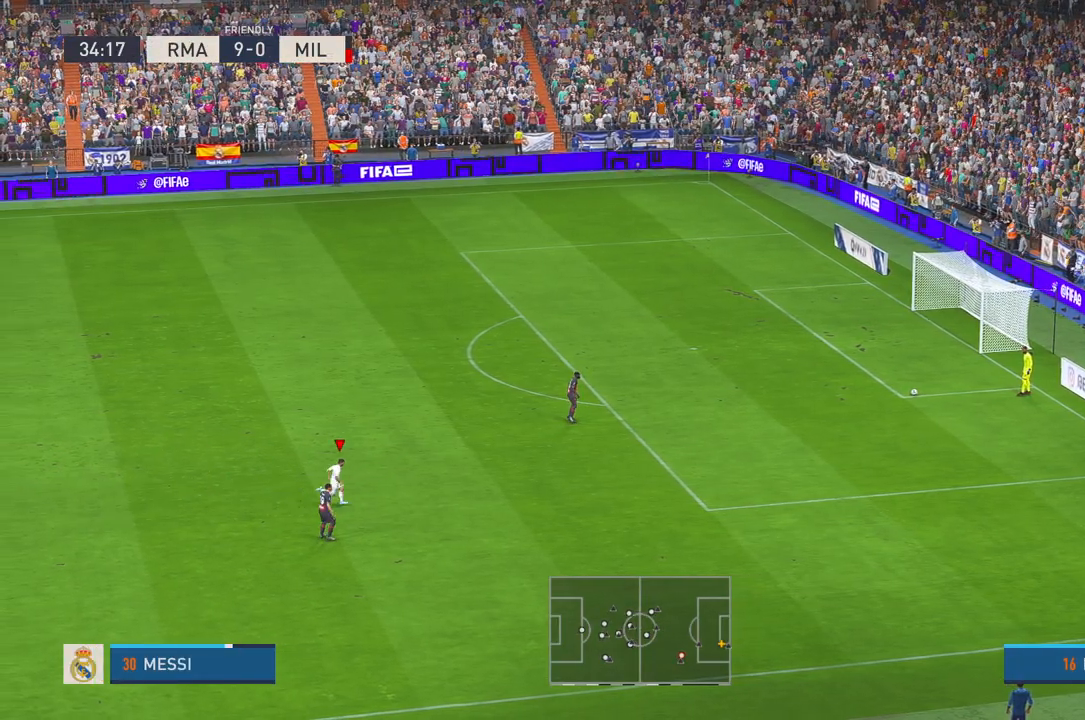
{"buttons": ["R2"], "left_stick": "up-right", "right_stick": "center", "events": [[283, "left_stick", "up-right"]]}
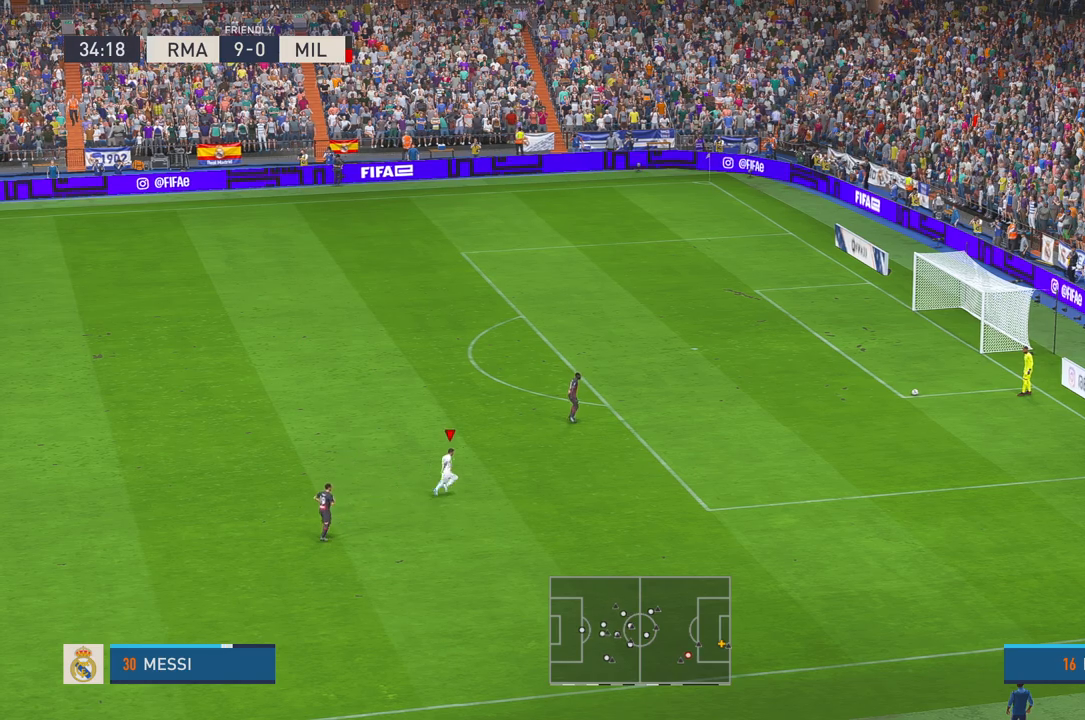
{"buttons": ["R2"], "left_stick": "center", "right_stick": "center", "events": [[300, "left_stick", "up"], [400, "left_stick", "center"]]}
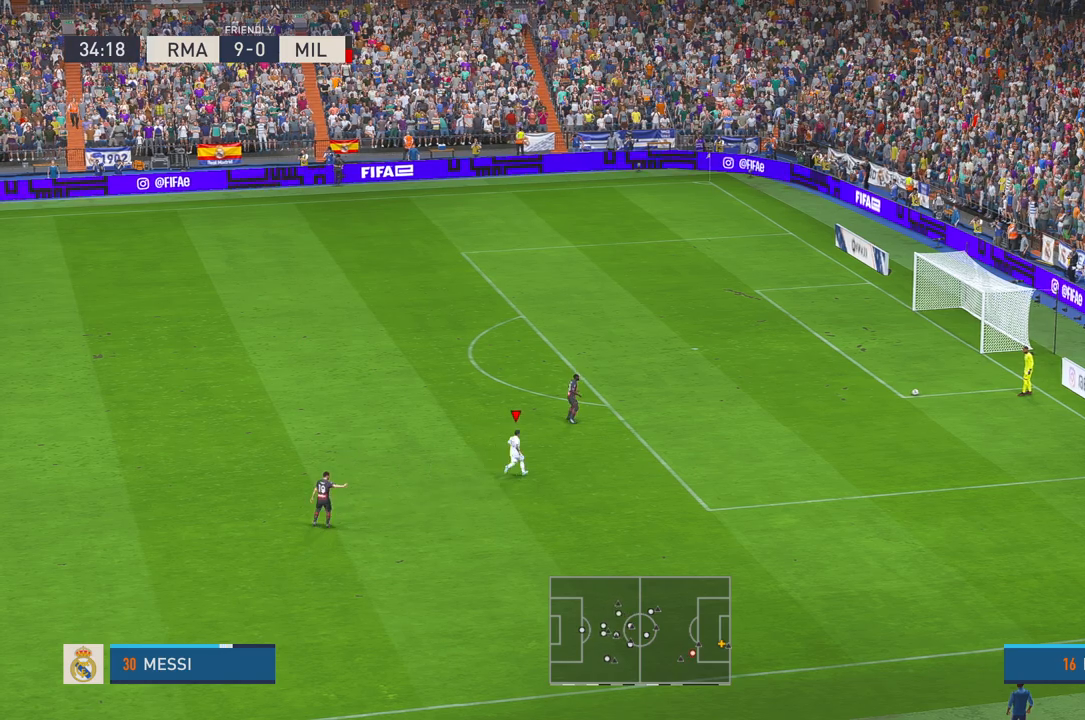
{"buttons": ["R2"], "left_stick": "center", "right_stick": "center", "events": [[183, "left_stick", "down-right"], [467, "left_stick", "center"]]}
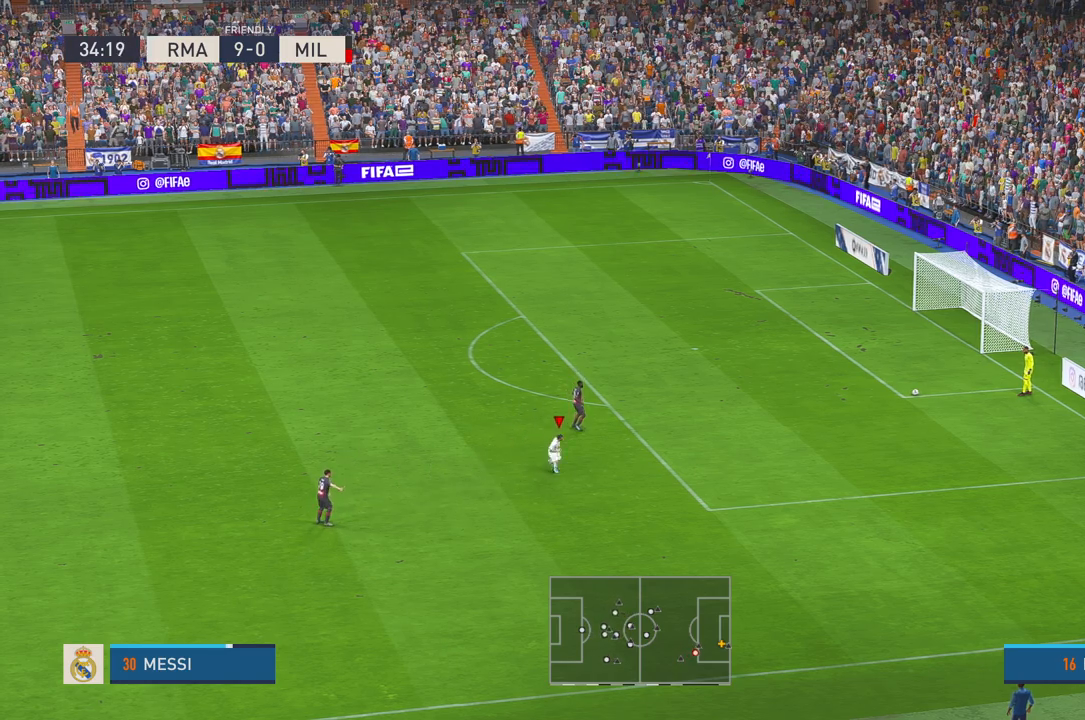
{"buttons": ["R2"], "left_stick": "center", "right_stick": "center", "events": [[83, "left_stick", "up-right"], [283, "left_stick", "center"]]}
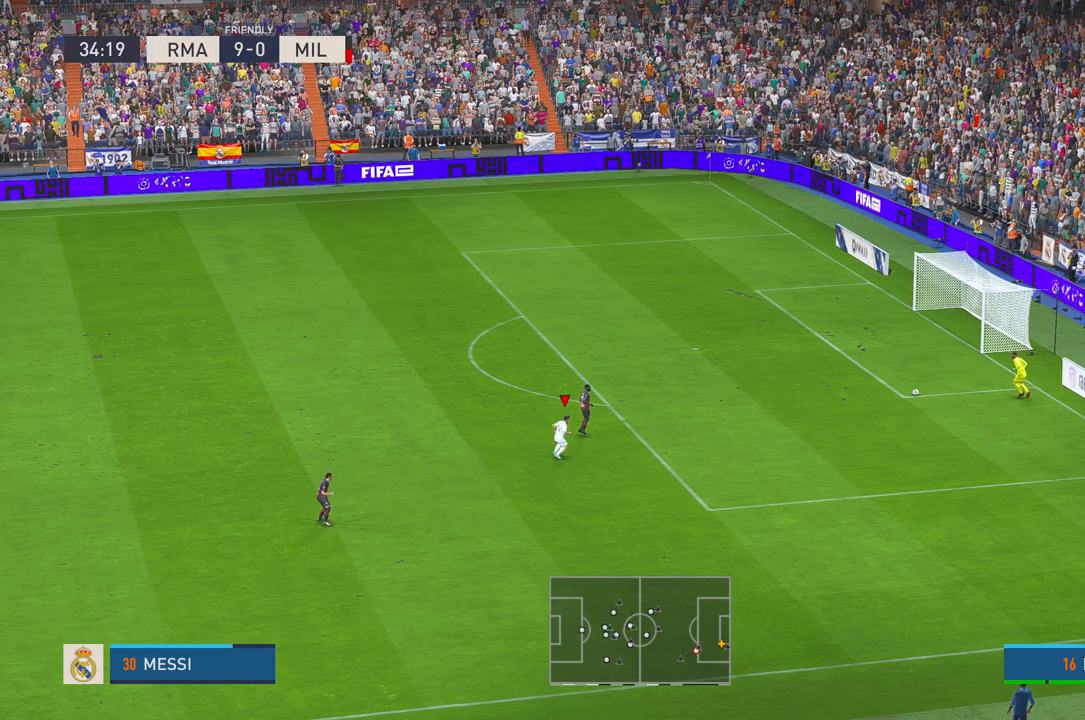
{"buttons": ["R2"], "left_stick": "up-right", "right_stick": "center", "events": [[17, "left_stick", "down-right"], [183, "left_stick", "right"], [283, "left_stick", "up-right"]]}
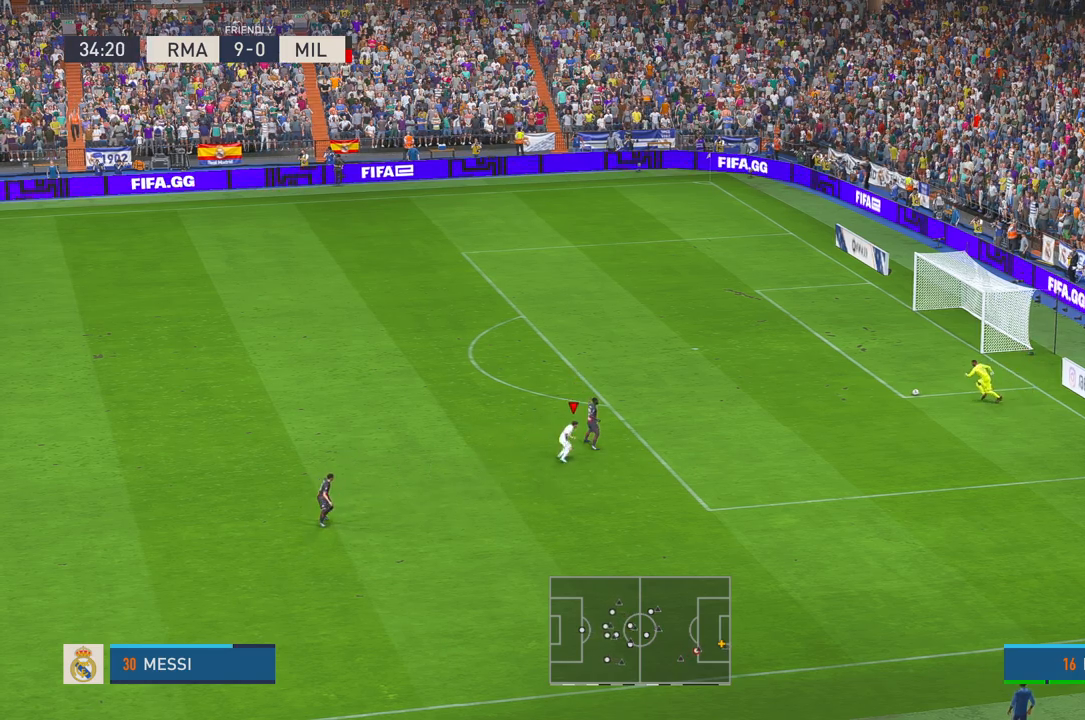
{"buttons": ["R2"], "left_stick": "center", "right_stick": "center", "events": [[100, "left_stick", "center"]]}
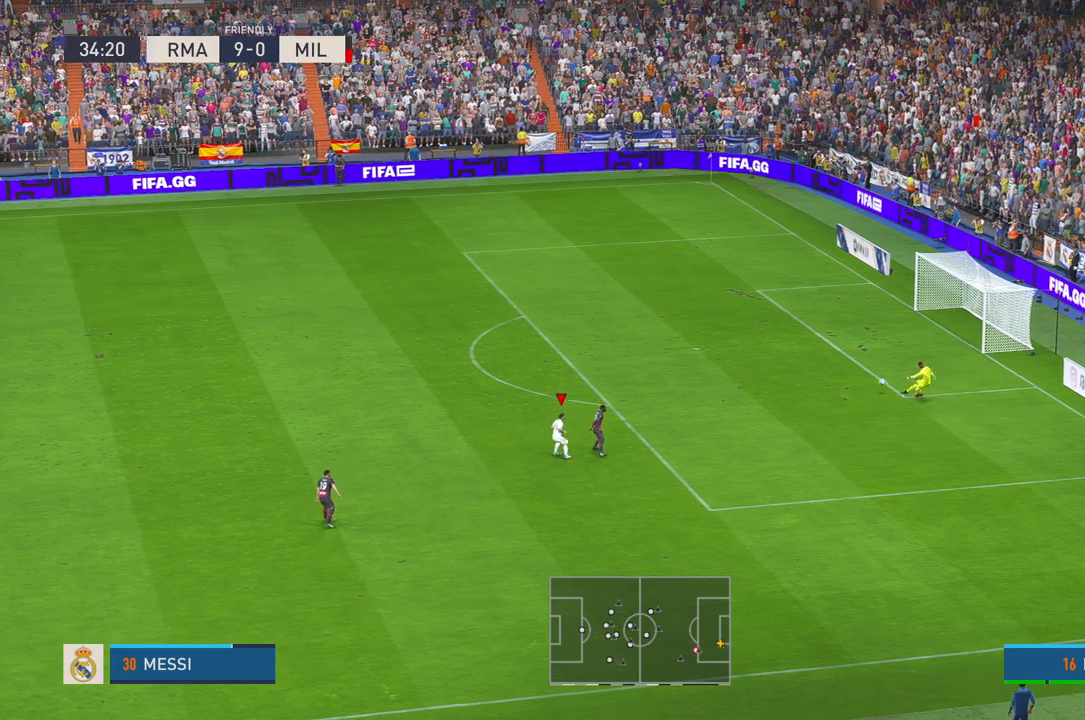
{"buttons": ["R2"], "left_stick": "center", "right_stick": "center", "events": [[50, "left_stick", "up"], [450, "left_stick", "center"]]}
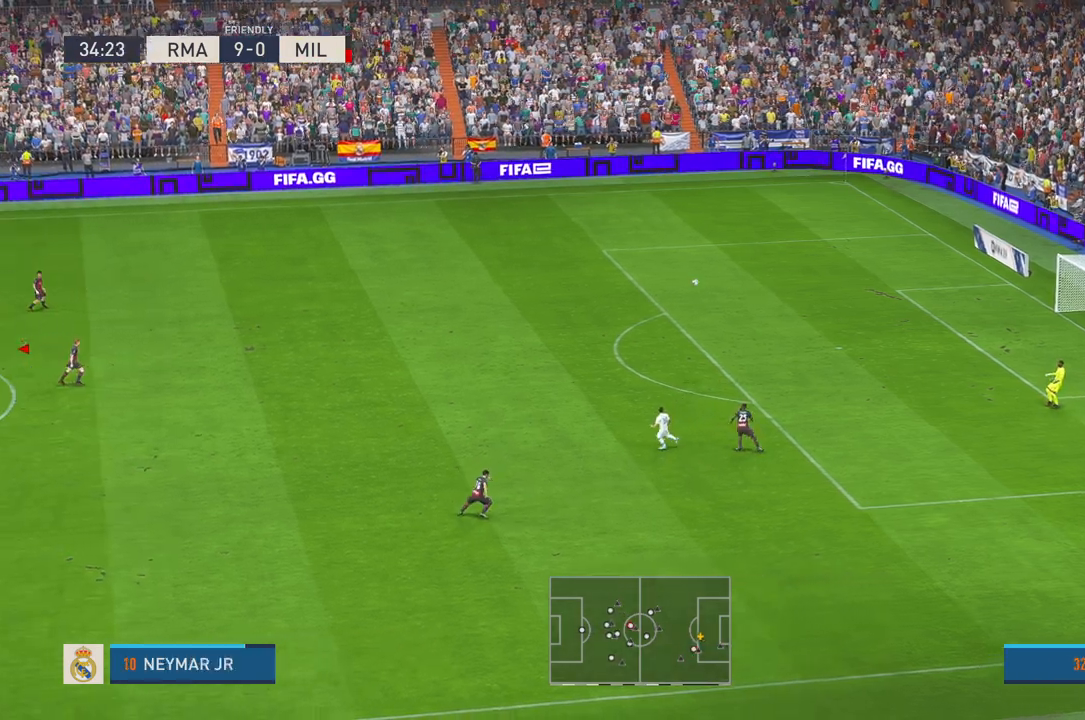
{"buttons": ["R2"], "left_stick": "down", "right_stick": "center", "events": [[83, "left_stick", "down"]]}
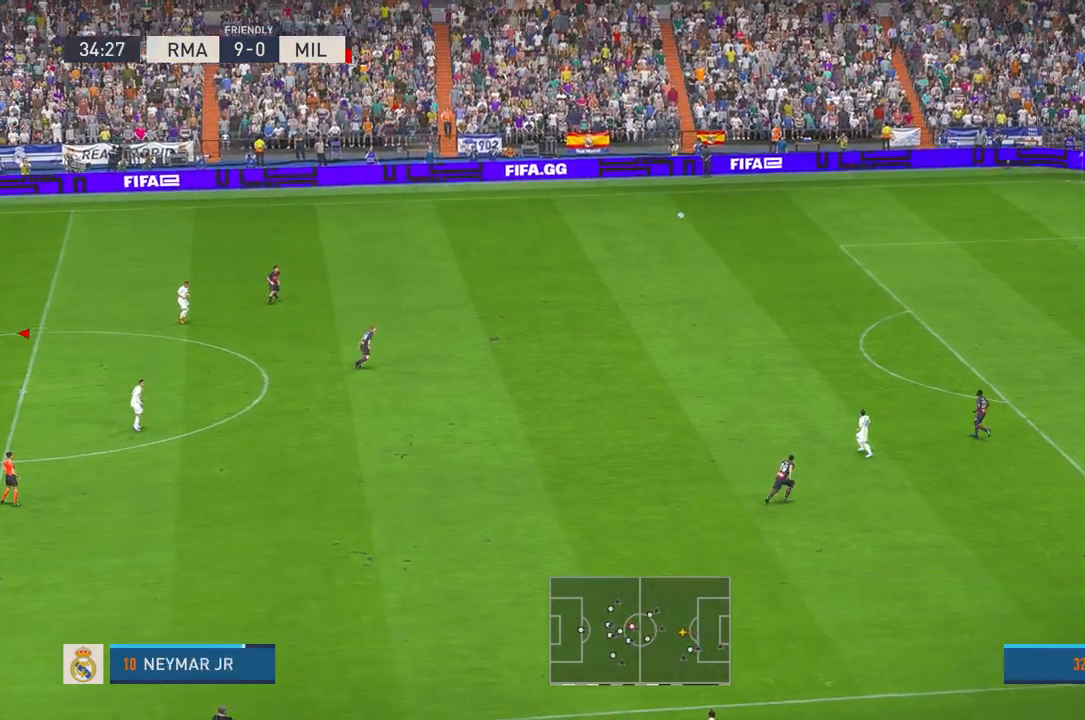
{"buttons": ["R2"], "left_stick": "down-right", "right_stick": "center", "events": [[133, "left_stick", "down-right"]]}
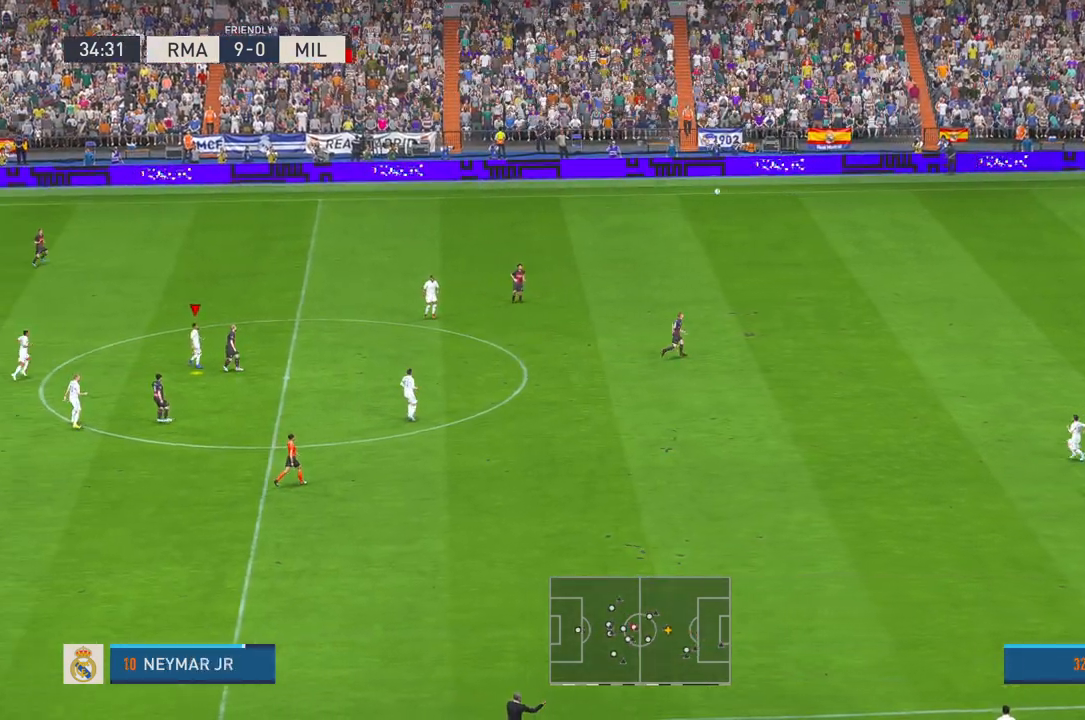
{"buttons": ["A", "L1", "R2"], "left_stick": "right", "right_stick": "center", "events": [[383, "left_stick", "right"], [417, "A", "down"], [450, "L1", "down"]]}
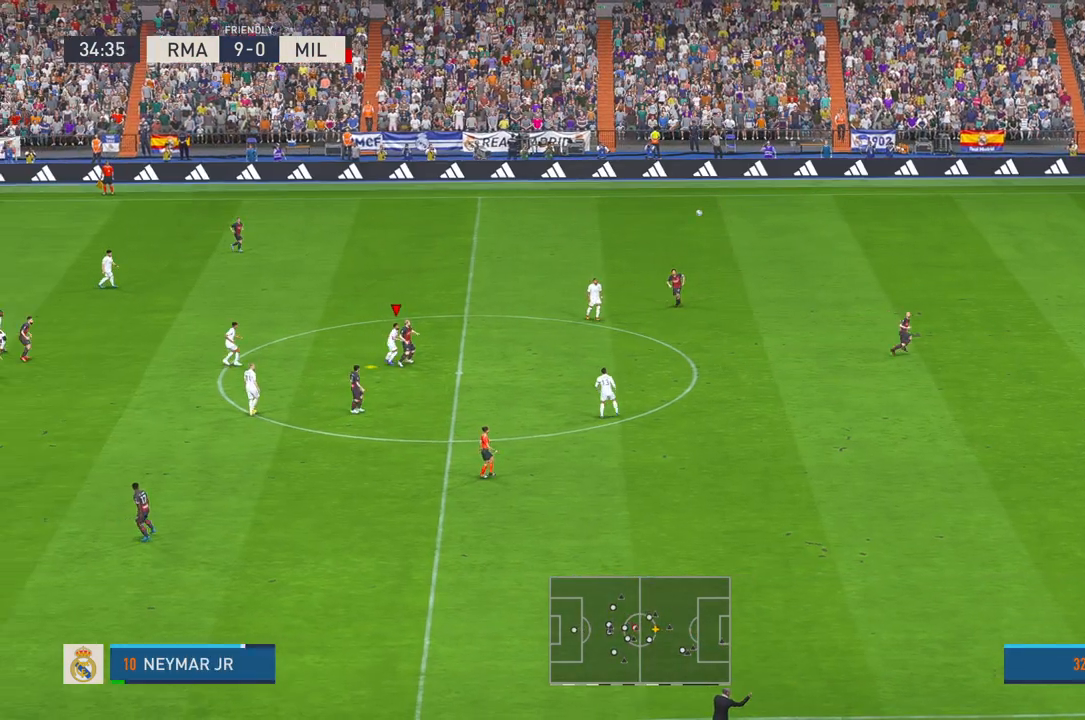
{"buttons": ["R2"], "left_stick": "down-right", "right_stick": "center", "events": [[100, "A", "up"], [100, "L1", "up"], [150, "A", "down"], [217, "A", "up"], [500, "left_stick", "down-right"]]}
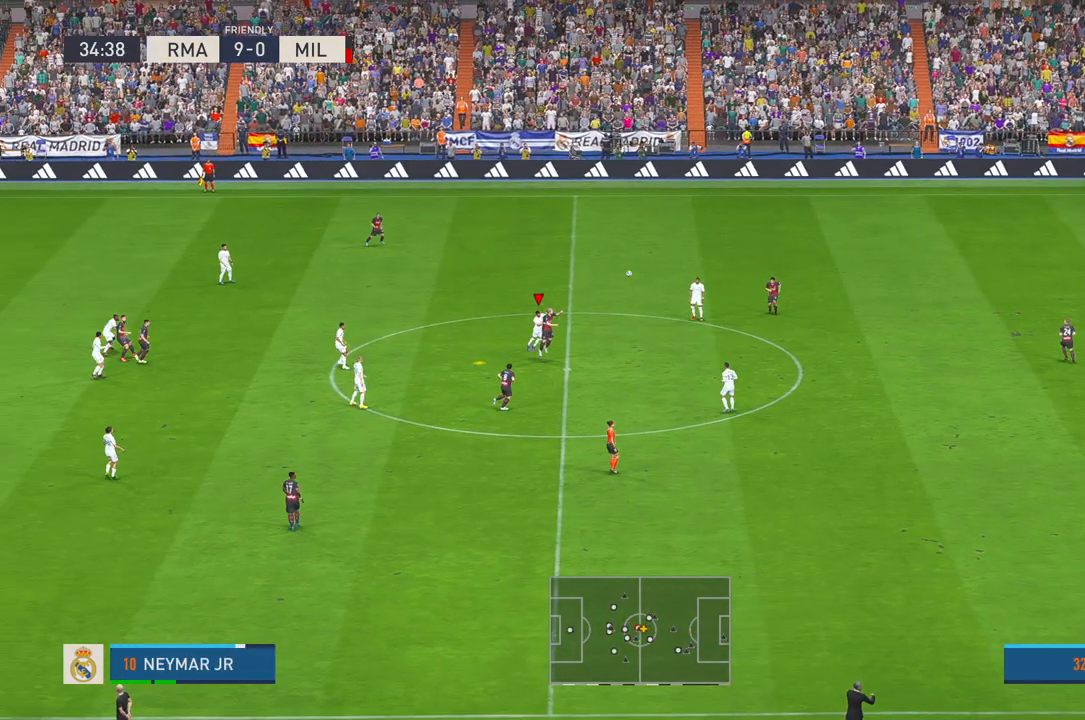
{"buttons": ["R2"], "left_stick": "down-right", "right_stick": "center", "events": [[300, "DPAD_UP", "down"], [350, "DPAD_UP", "up"], [433, "DPAD_UP", "down"], [483, "DPAD_UP", "up"]]}
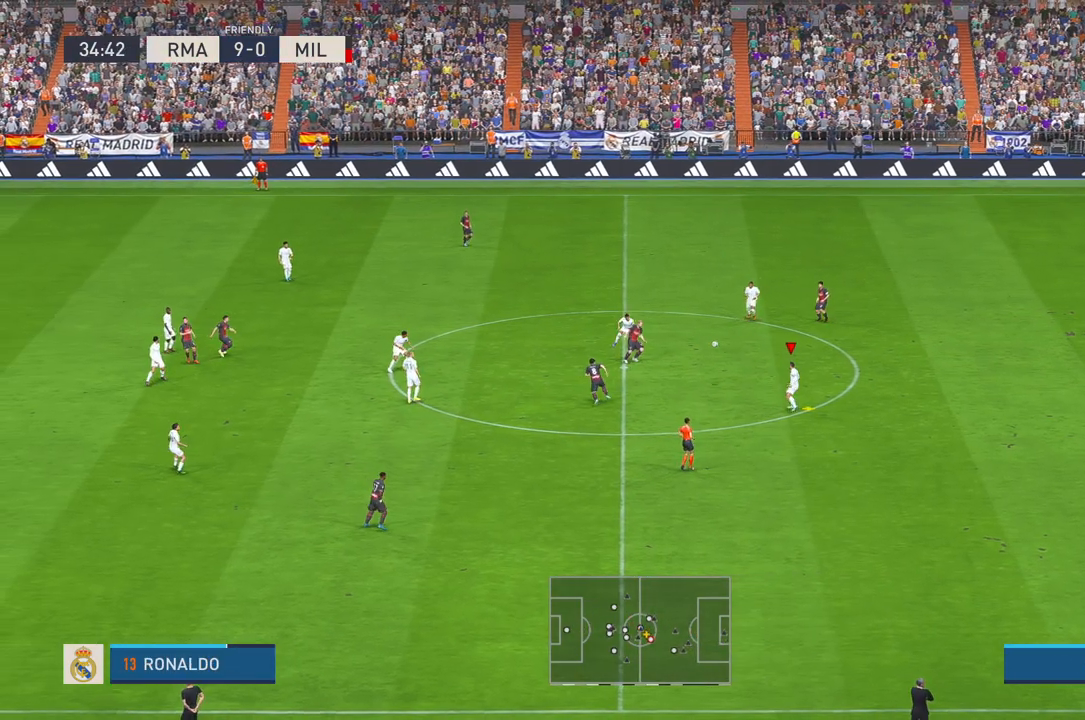
{"buttons": ["R2"], "left_stick": "down-right", "right_stick": "center", "events": [[117, "A", "down"], [133, "DPAD_UP", "down"], [200, "A", "up"], [200, "DPAD_UP", "up"]]}